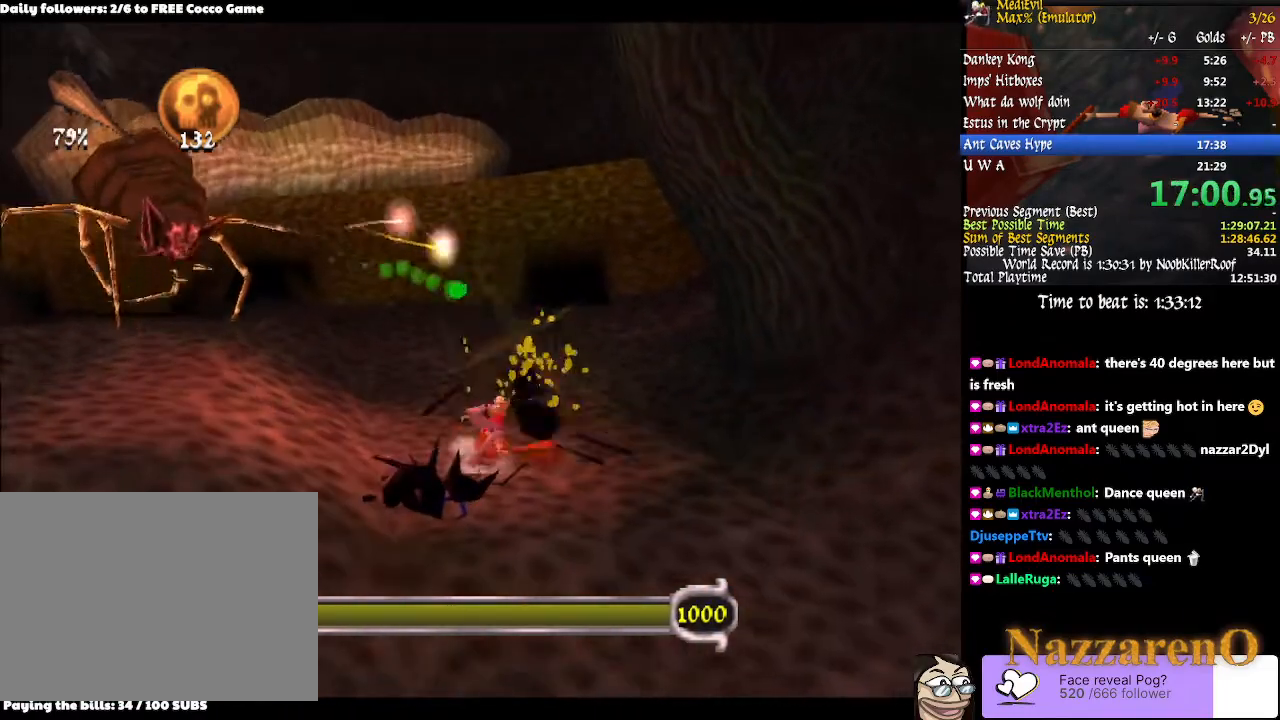
Gameplay with a controller (PlayStation layout); each line is a JSON object with the inputs held at the frame after it (dt_ms = milliseconds from this image to that frame). "events" lists button and stick changes between this image and that frame as [ms after this image, input, new state], when the widget could be followed in between. Not read: L3 R2 R3.
{"dt_ms": 500, "buttons": [], "left_stick": "down", "right_stick": "center", "events": [[67, "left_stick", "down"], [333, "CIRCLE", "up"]]}
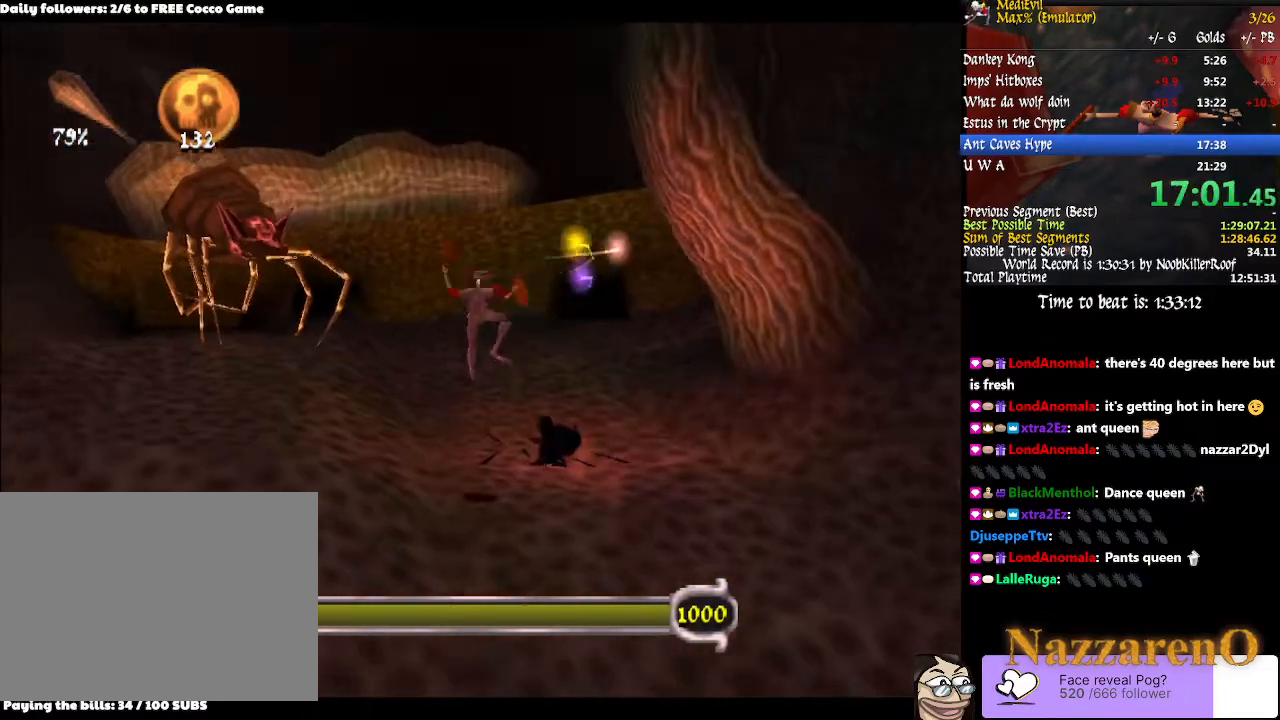
{"dt_ms": 500, "buttons": [], "left_stick": "left", "right_stick": "center", "events": [[267, "left_stick", "down-left"], [400, "left_stick", "left"]]}
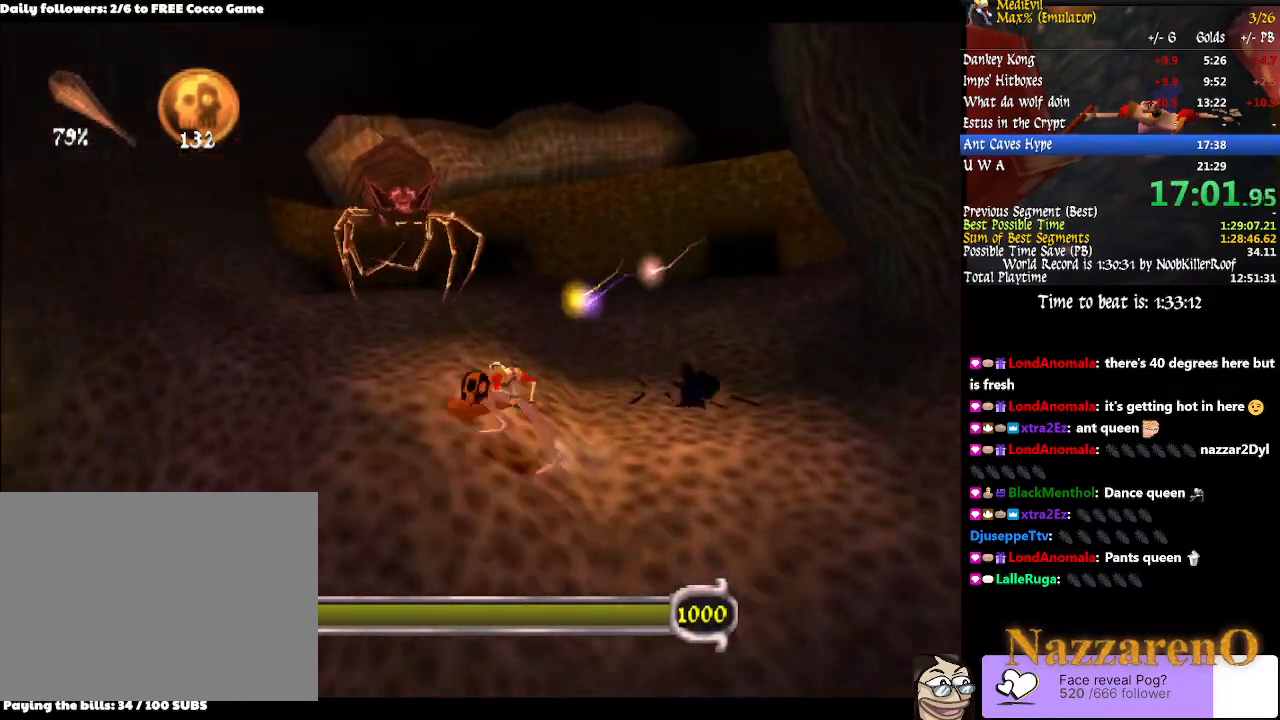
{"dt_ms": 500, "buttons": ["TRIANGLE"], "left_stick": "center", "right_stick": "center"}
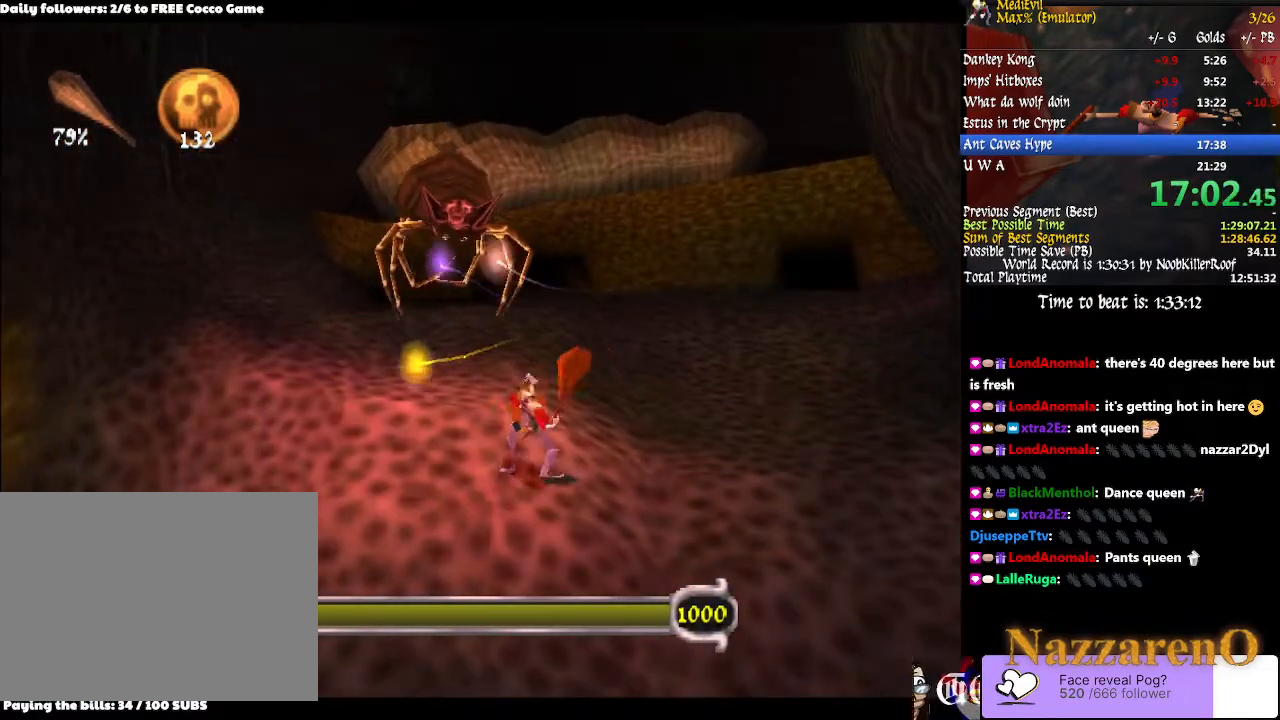
{"dt_ms": 500, "buttons": ["TRIANGLE"], "left_stick": "center", "right_stick": "center"}
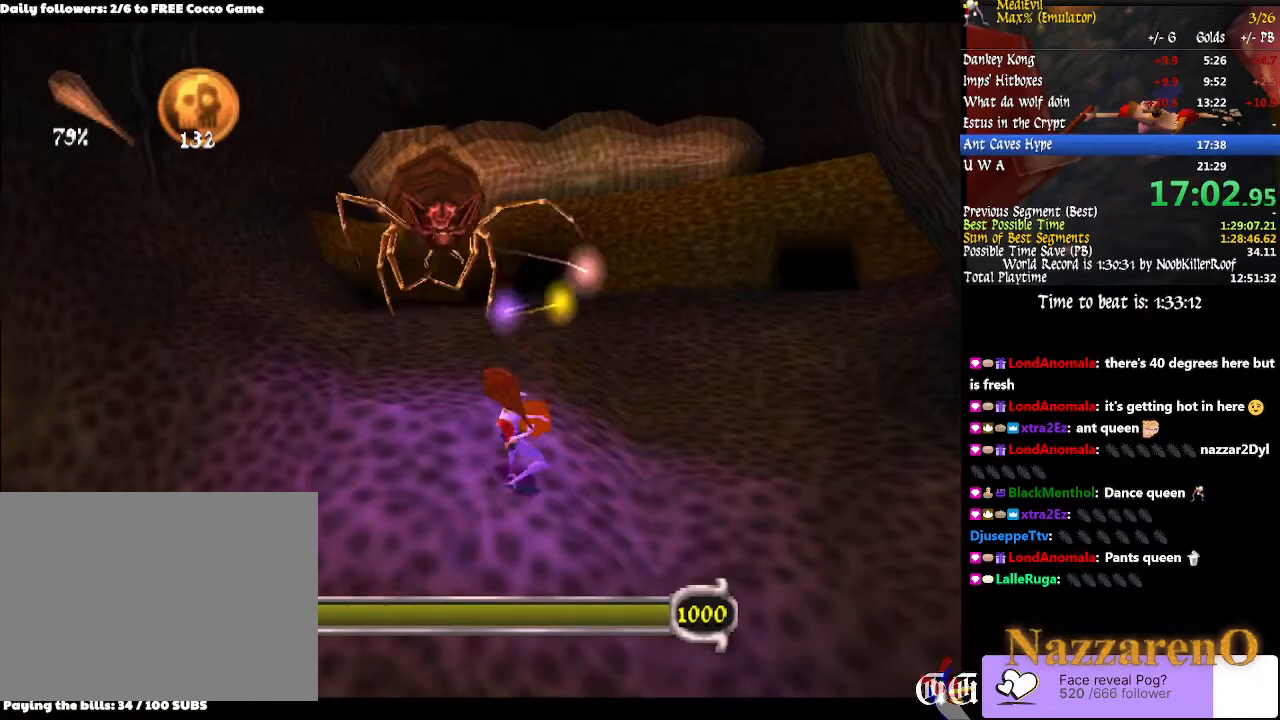
{"dt_ms": 500, "buttons": ["TRIANGLE"], "left_stick": "center", "right_stick": "center", "events": []}
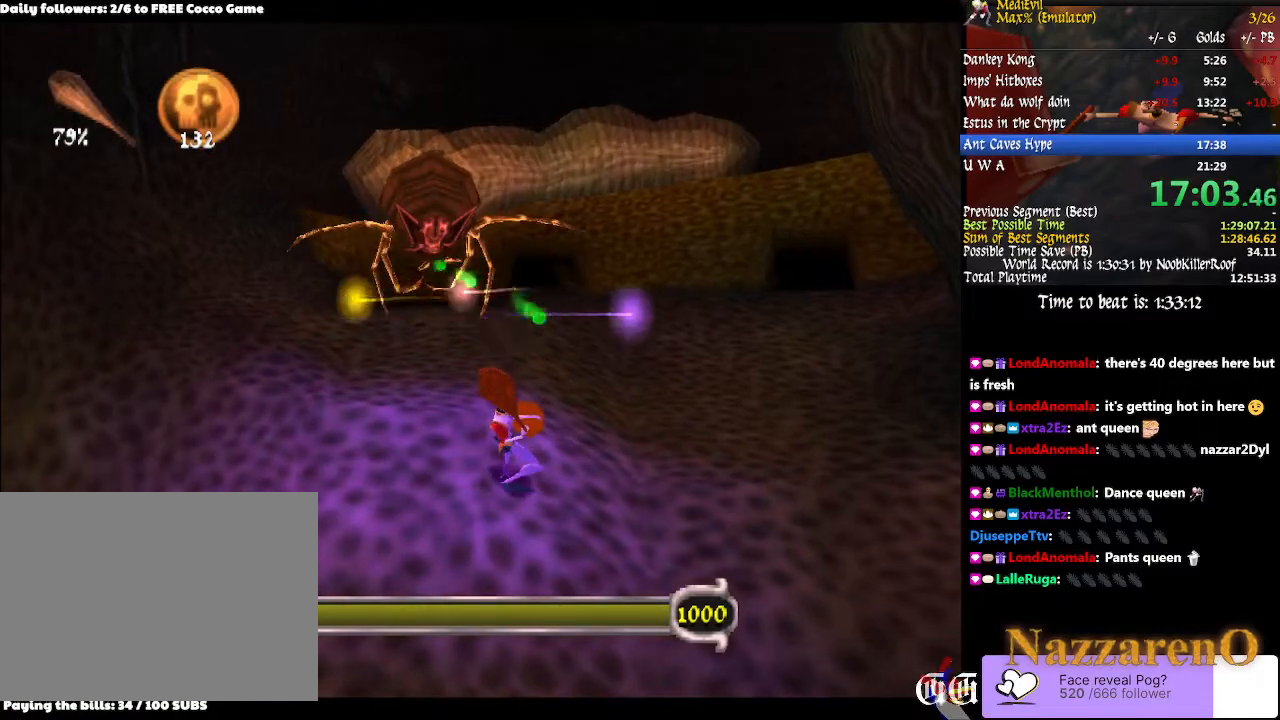
{"dt_ms": 500, "buttons": ["TRIANGLE", "R1"], "left_stick": "left", "right_stick": "center"}
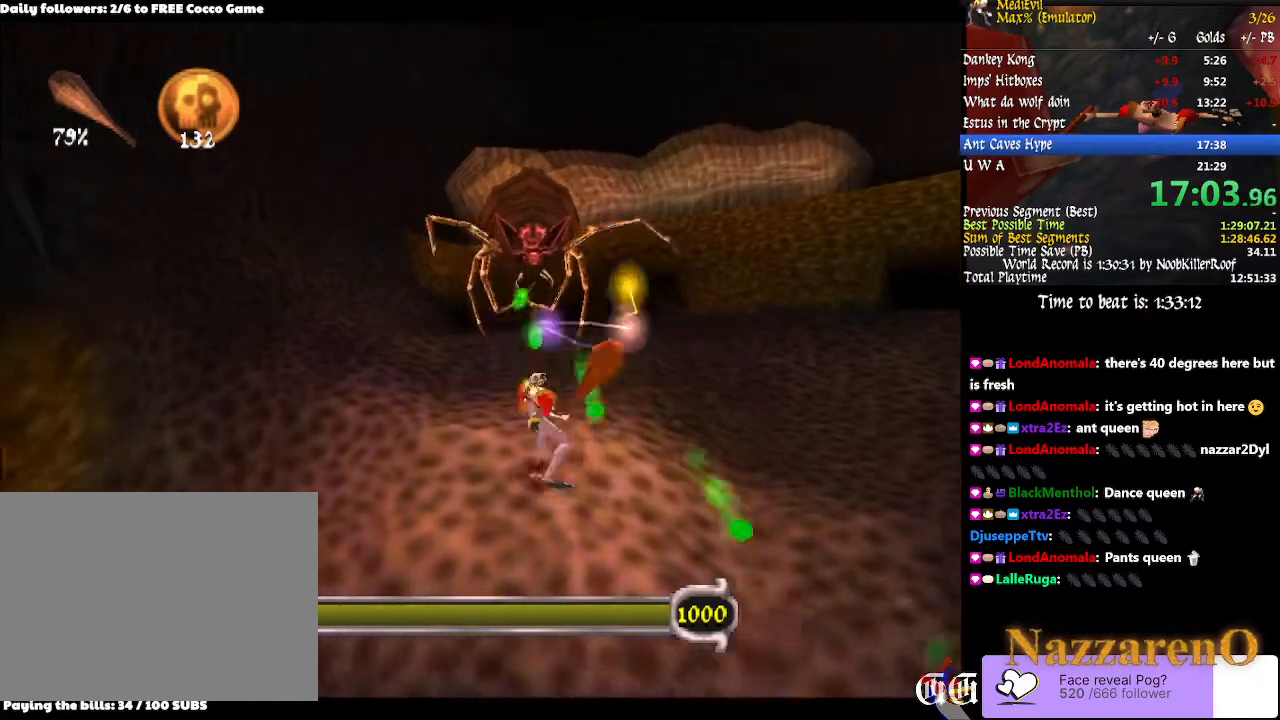
{"dt_ms": 500, "buttons": ["TRIANGLE", "R1"], "left_stick": "center", "right_stick": "center", "events": [[33, "left_stick", "center"], [233, "left_stick", "right"], [400, "left_stick", "center"]]}
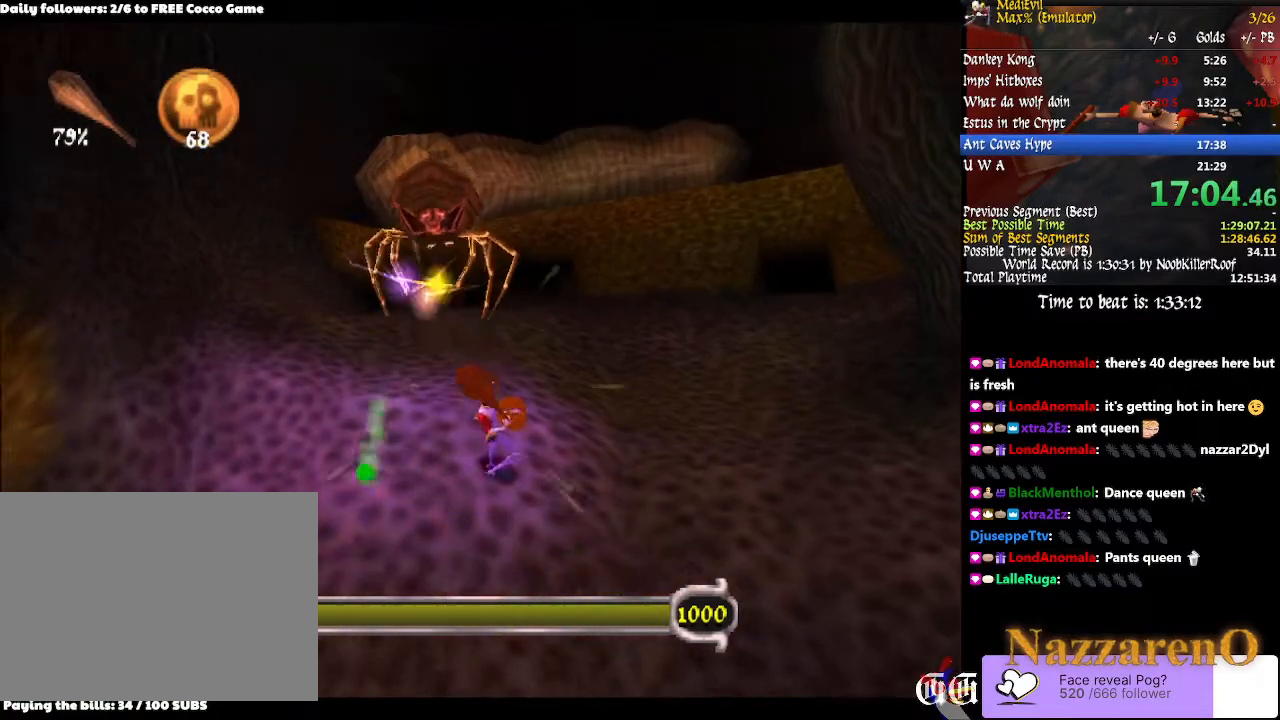
{"dt_ms": 500, "buttons": ["TRIANGLE", "R1"], "left_stick": "center", "right_stick": "center", "events": []}
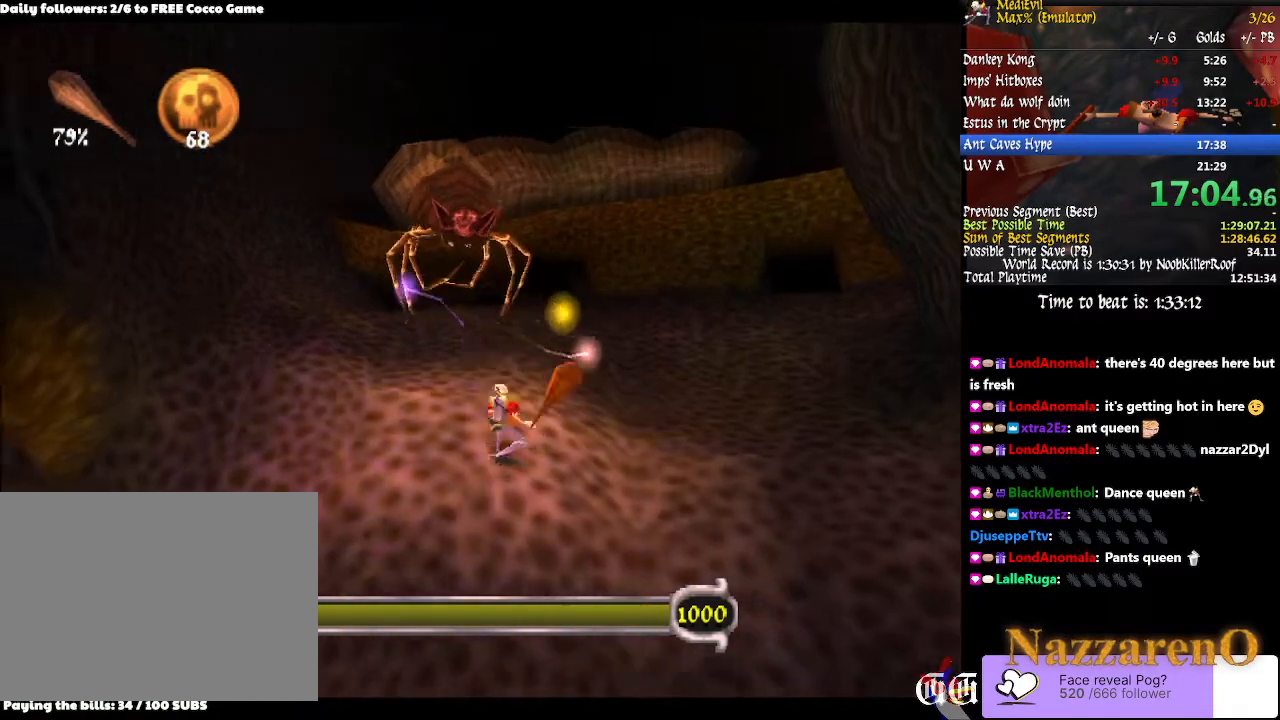
{"dt_ms": 1000, "buttons": ["TRIANGLE", "R1"], "left_stick": "up-left", "right_stick": "center"}
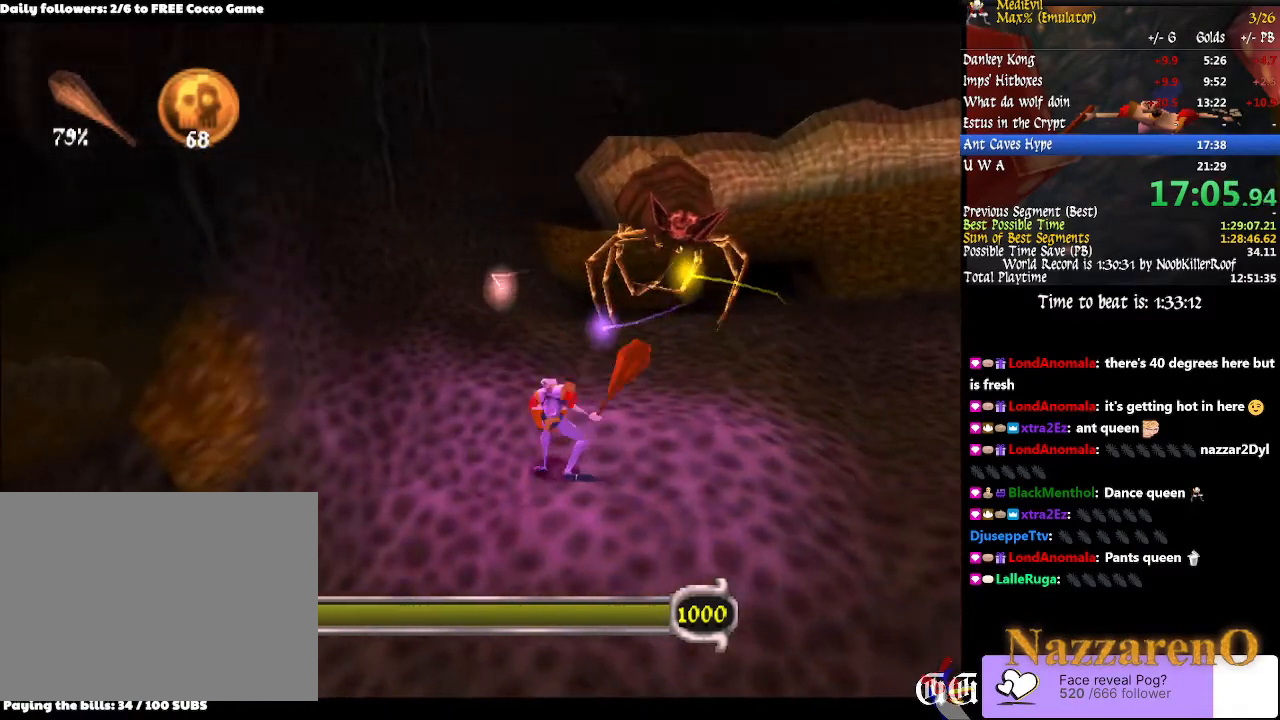
{"dt_ms": 500, "buttons": ["TRIANGLE", "R1"], "left_stick": "right", "right_stick": "center", "events": [[67, "left_stick", "center"], [333, "left_stick", "right"], [433, "left_stick", "center"], [500, "left_stick", "right"]]}
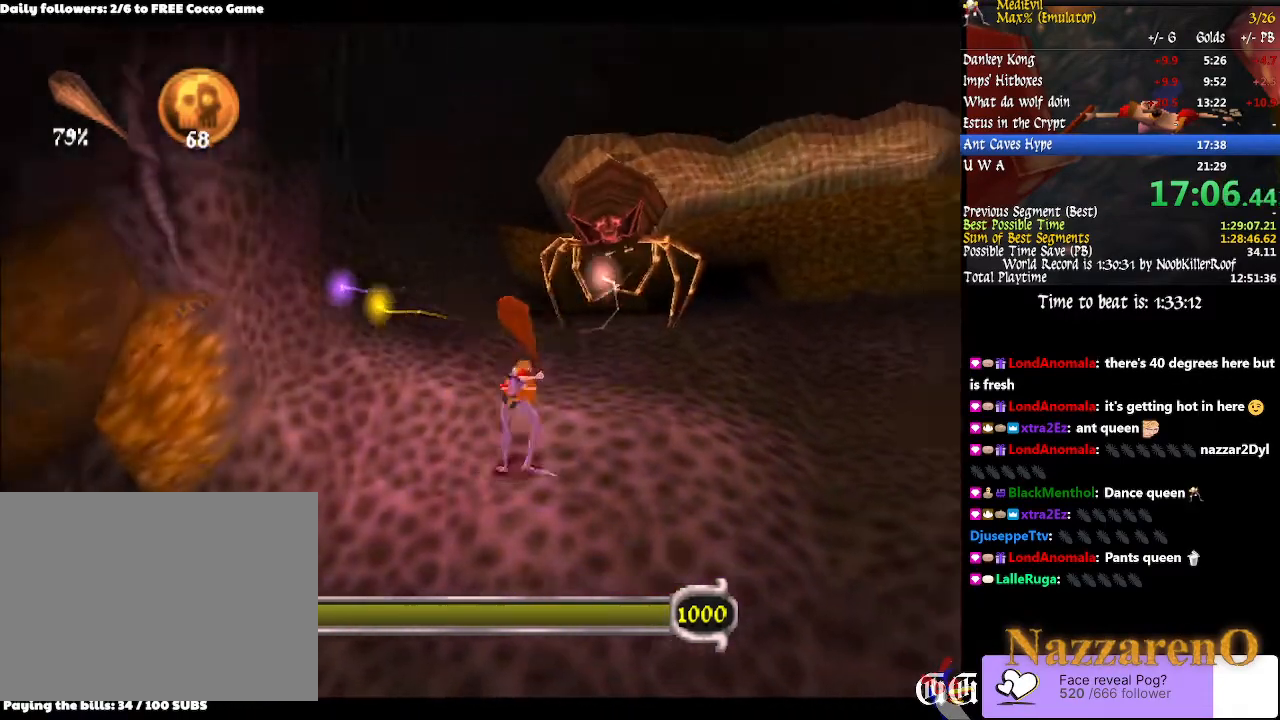
{"dt_ms": 1000, "buttons": ["TRIANGLE", "R1"], "left_stick": "down-left", "right_stick": "center"}
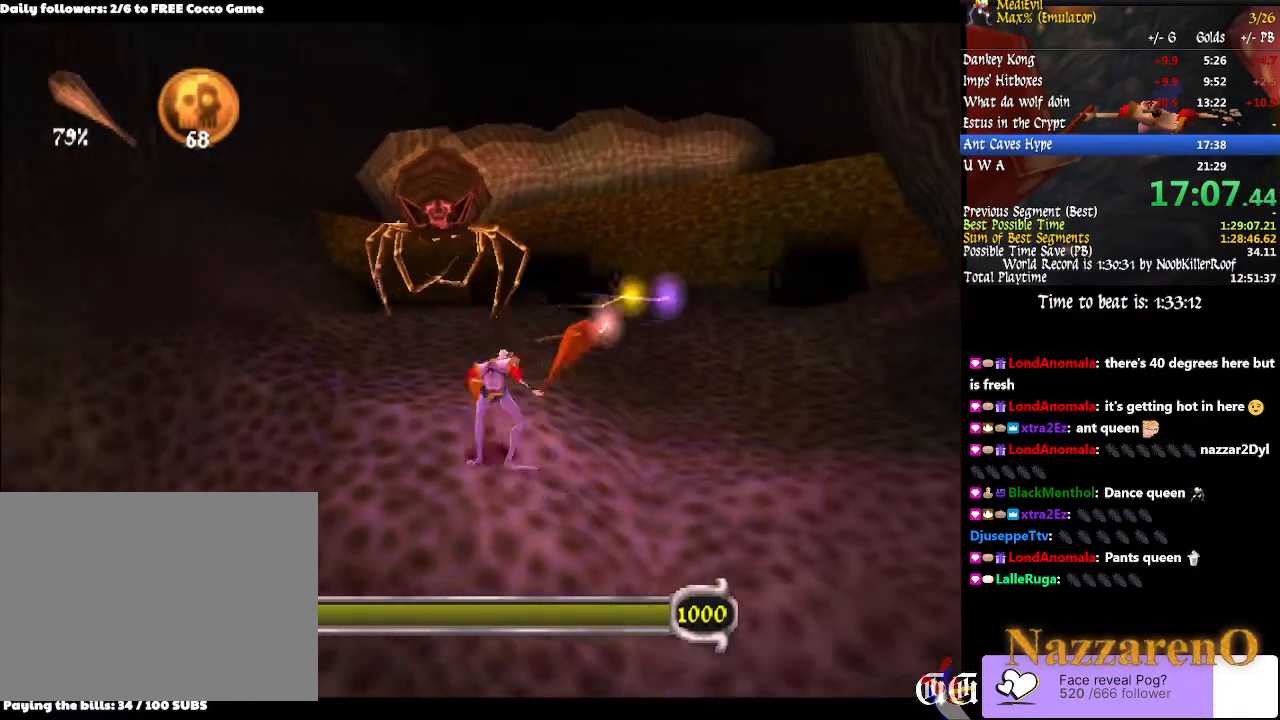
{"dt_ms": 500, "buttons": ["TRIANGLE", "R1"], "left_stick": "center", "right_stick": "center", "events": [[67, "left_stick", "center"], [167, "left_stick", "left"], [267, "left_stick", "center"], [333, "left_stick", "right"], [467, "left_stick", "center"]]}